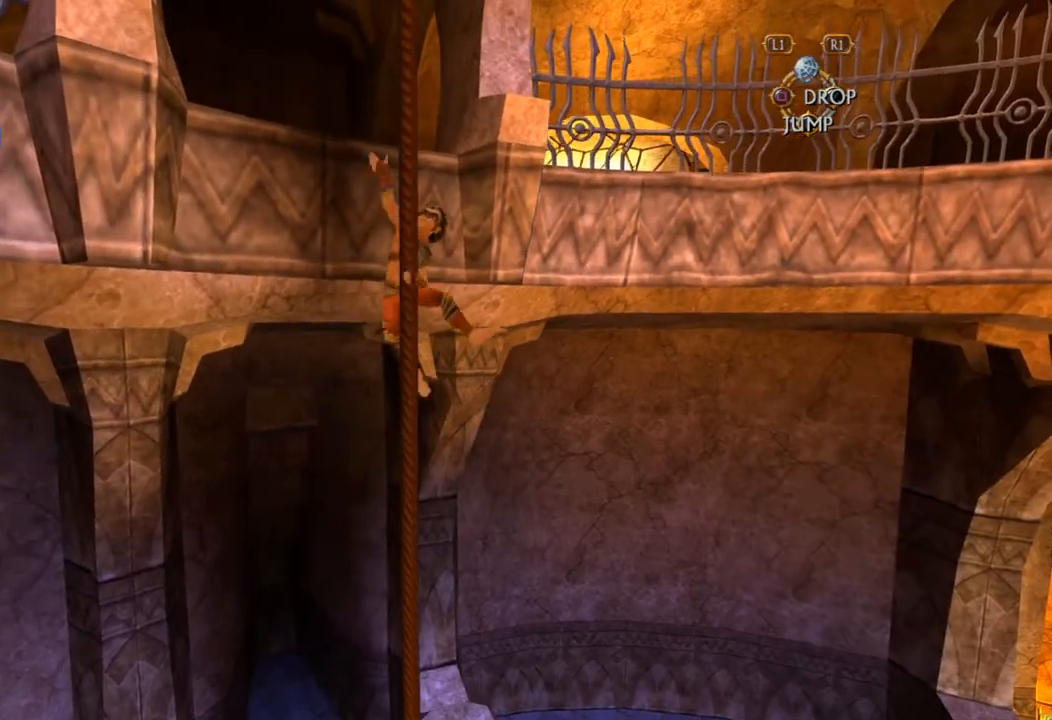
Gameplay with a controller (PlayStation layout); each line is a JSON object with the inputs held at the frame after it (dt_ms = milliseconds from this image to that frame). "button_events" lists button changes between this image and that frame as [ms after this image, input, new state], when the widget could be followed in between (sticks are given only as held states). Not read: L2 L3 R2 R3.
{"dt_ms": 500, "buttons": [], "left_stick": "up", "right_stick": "center", "button_events": []}
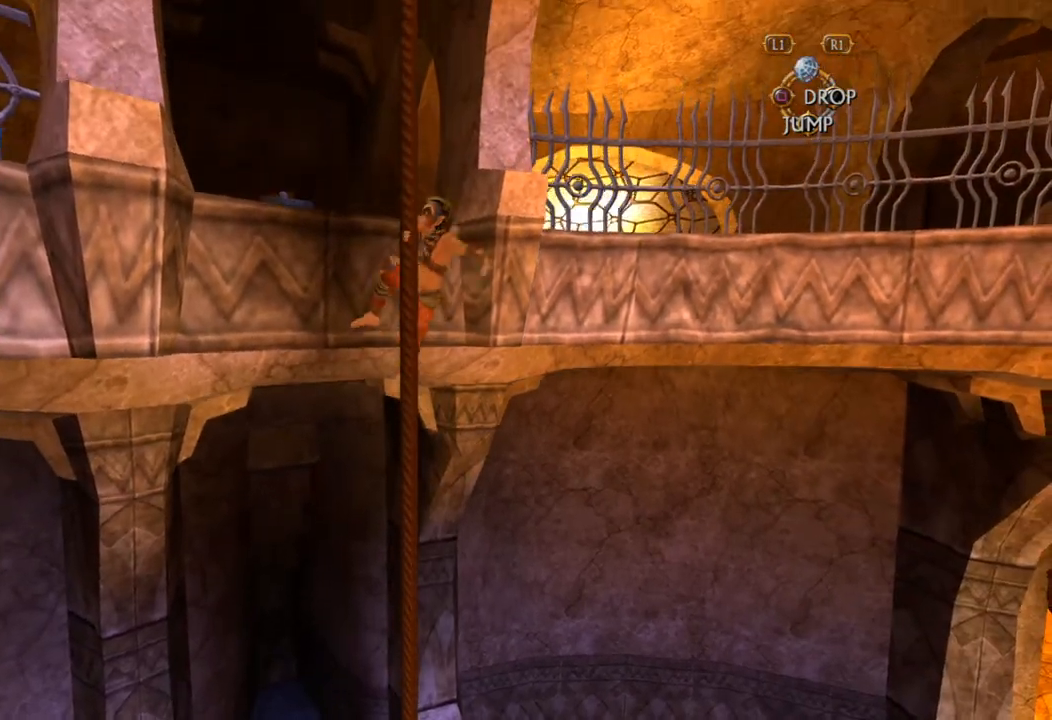
{"dt_ms": 500, "buttons": ["CROSS"], "left_stick": "up", "right_stick": "center", "button_events": [[300, "CROSS", "down"]]}
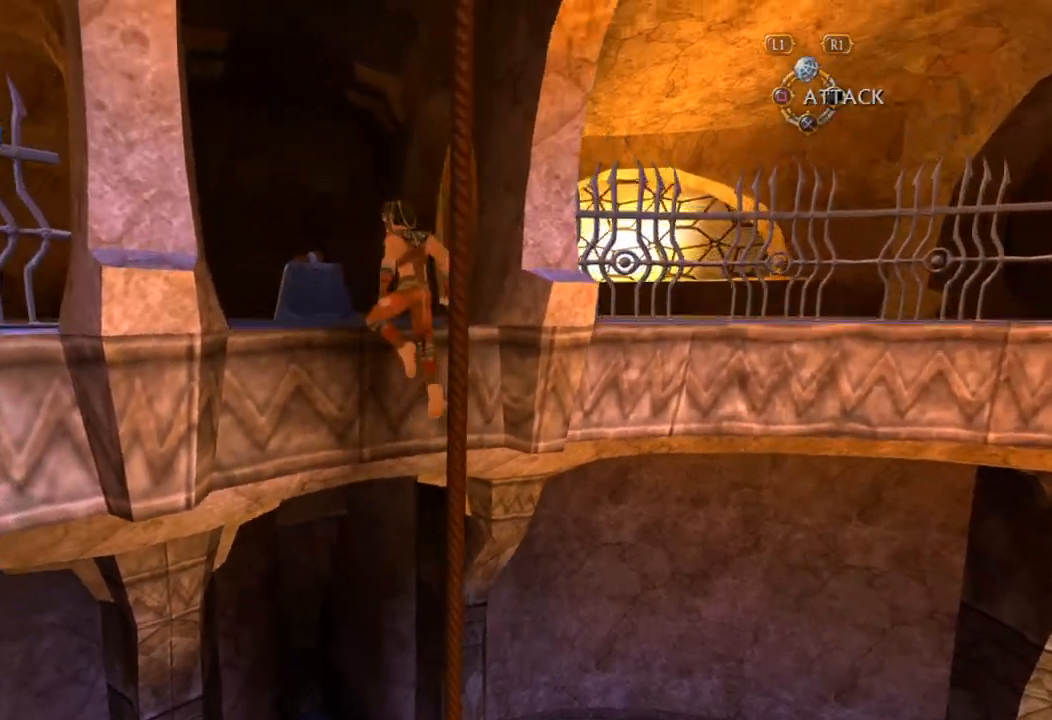
{"dt_ms": 500, "buttons": [], "left_stick": "up", "right_stick": "center", "button_events": [[200, "CROSS", "up"], [283, "CIRCLE", "down"], [467, "CIRCLE", "up"]]}
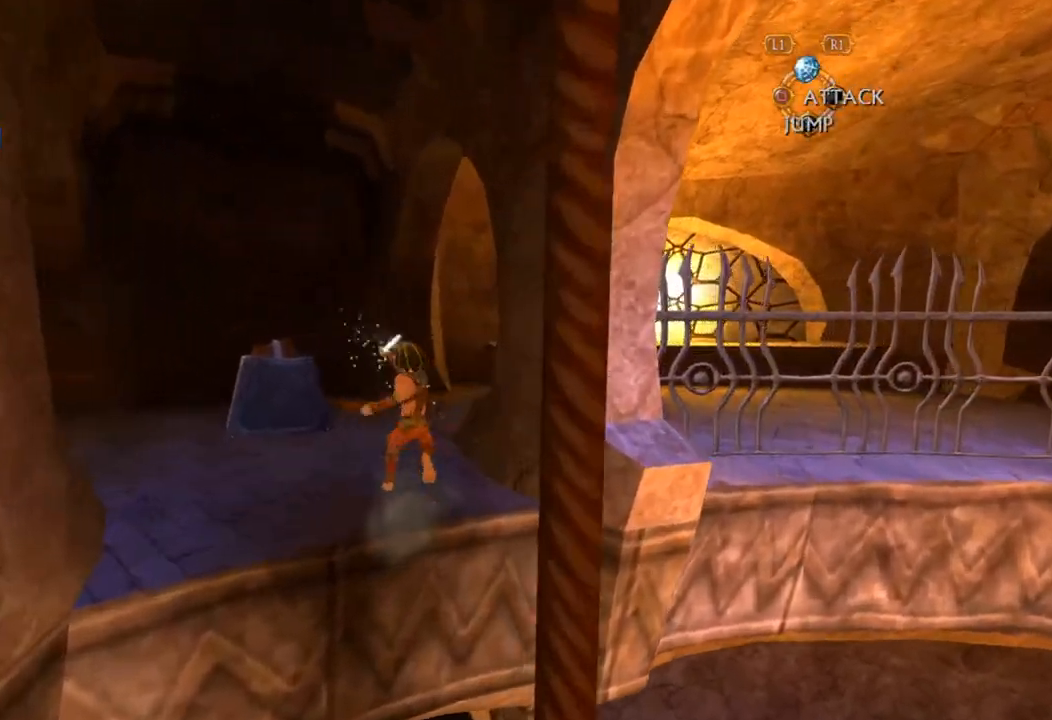
{"dt_ms": 500, "buttons": [], "left_stick": "up", "right_stick": "center", "button_events": []}
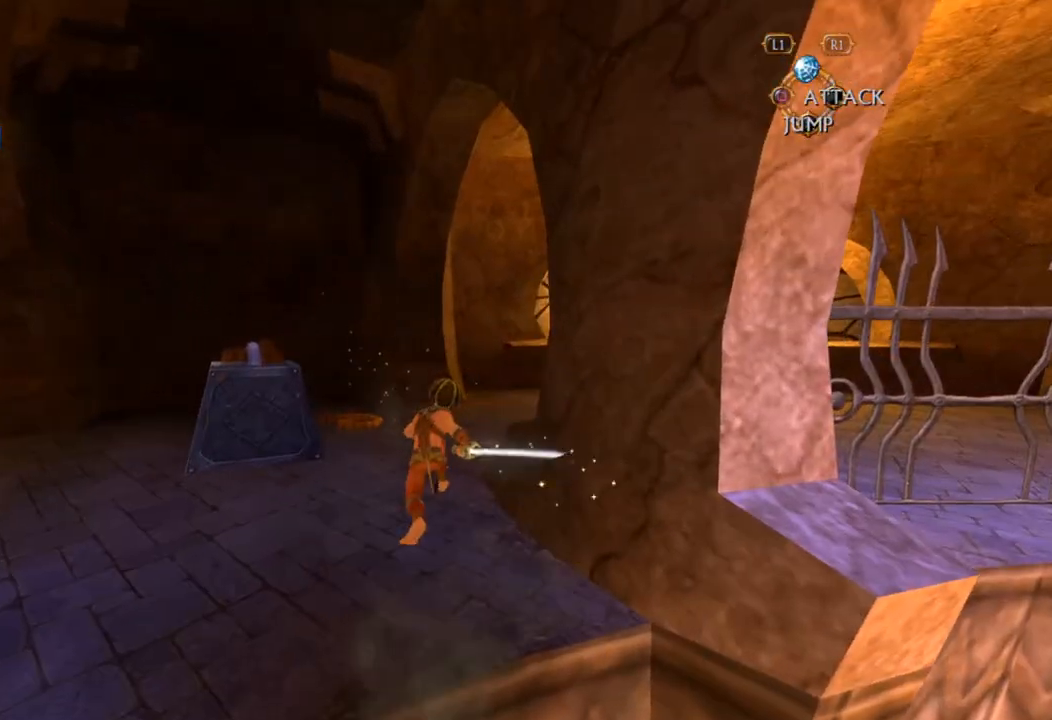
{"dt_ms": 1000, "buttons": [], "left_stick": "up", "right_stick": "center", "button_events": []}
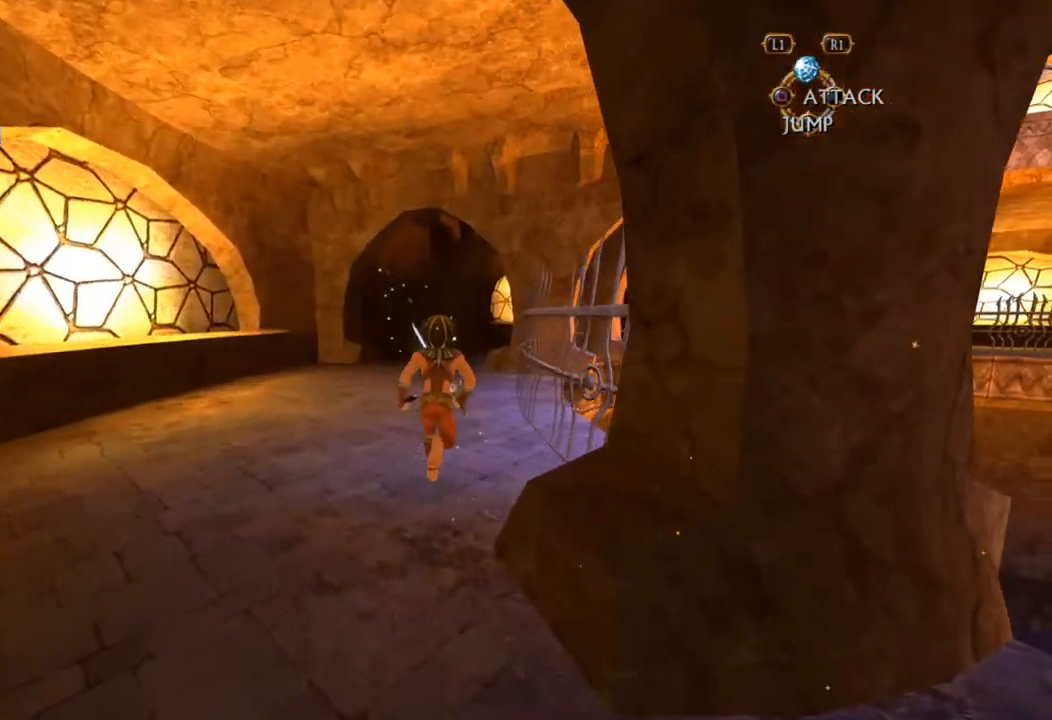
{"dt_ms": 500, "buttons": [], "left_stick": "up", "right_stick": "center", "button_events": []}